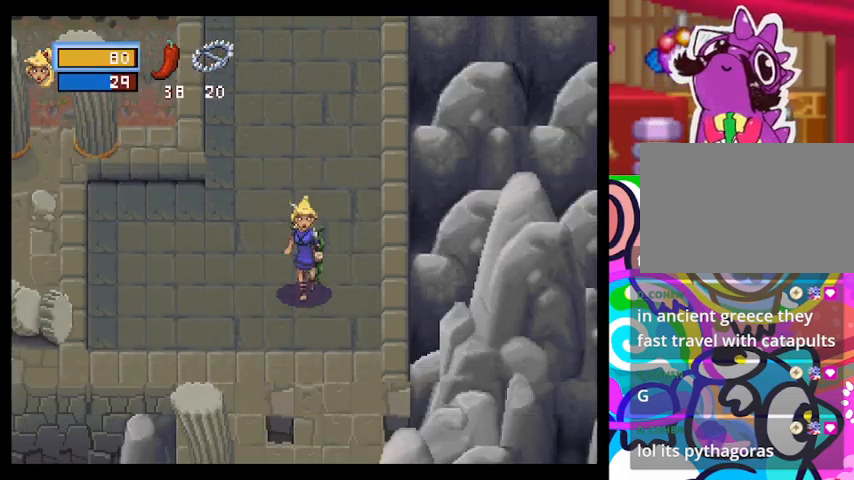
Gameplay with a controller (PlayStation layout); each line is a JSON object with the inputs held at the frame after it (dt_ms = milliseconds from this image to that frame). "events" lists button and stick changes between this image and that frame as [ms after this image, input, new state], when the widget could be followed in between. Not read: right_stick.
{"dt_ms": 500, "buttons": [], "left_stick": "left", "events": [[167, "left_stick", "down-left"], [333, "left_stick", "left"]]}
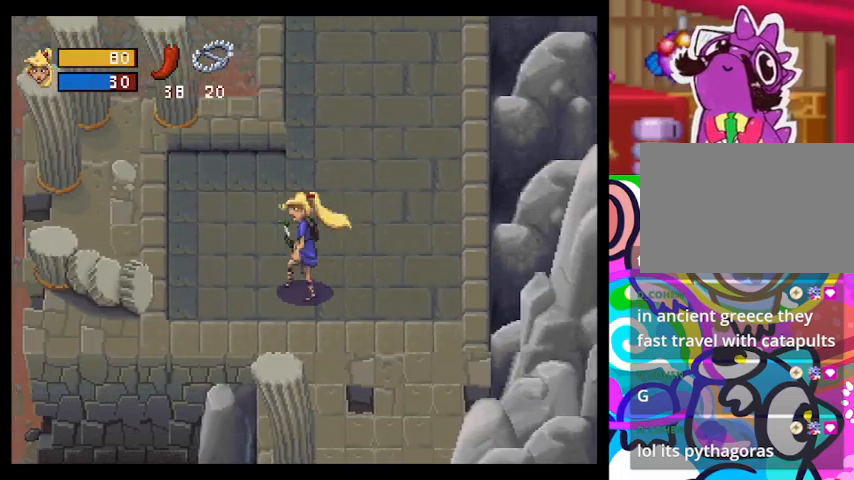
{"dt_ms": 500, "buttons": [], "left_stick": "down-left", "events": [[133, "left_stick", "down-left"]]}
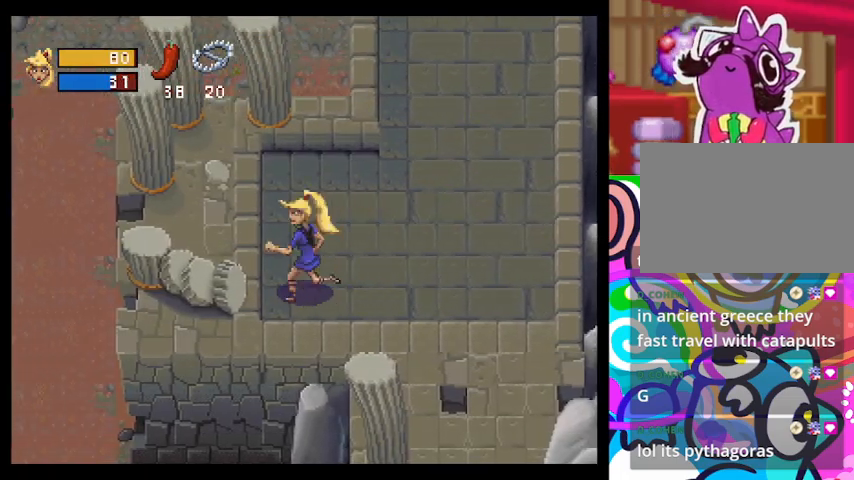
{"dt_ms": 500, "buttons": [], "left_stick": "right", "events": [[33, "left_stick", "left"], [267, "left_stick", "up-right"], [400, "left_stick", "right"]]}
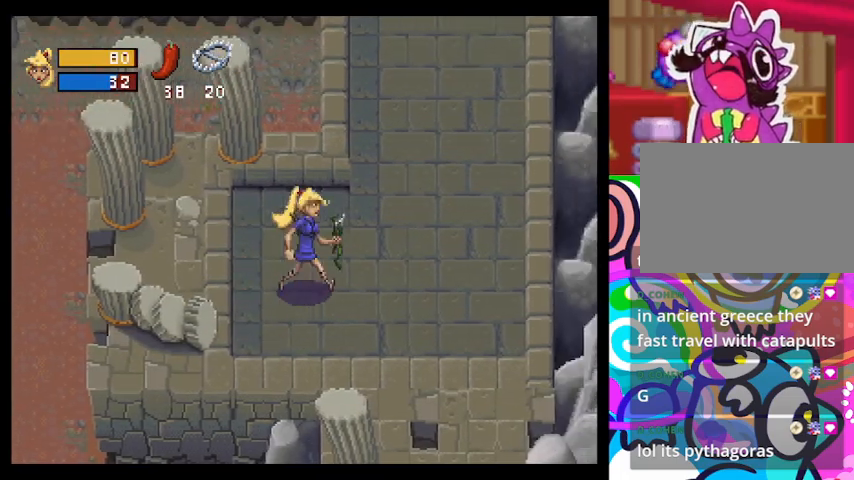
{"dt_ms": 500, "buttons": [], "left_stick": "right", "events": []}
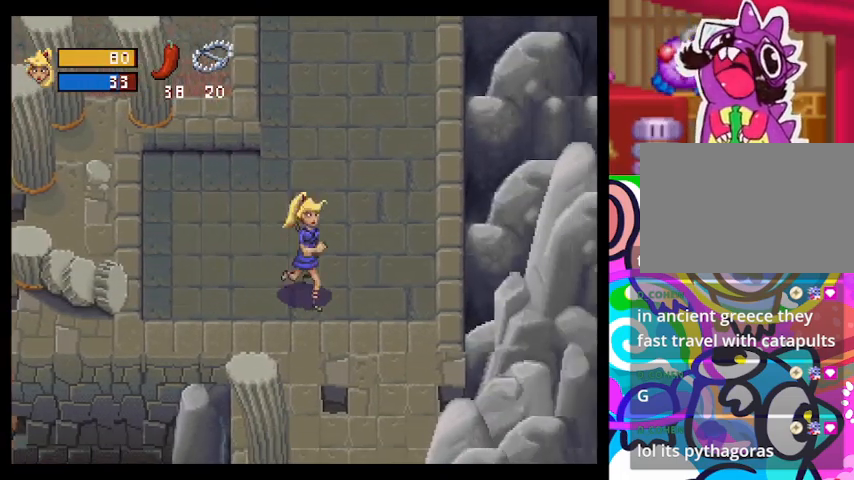
{"dt_ms": 500, "buttons": [], "left_stick": "right", "events": []}
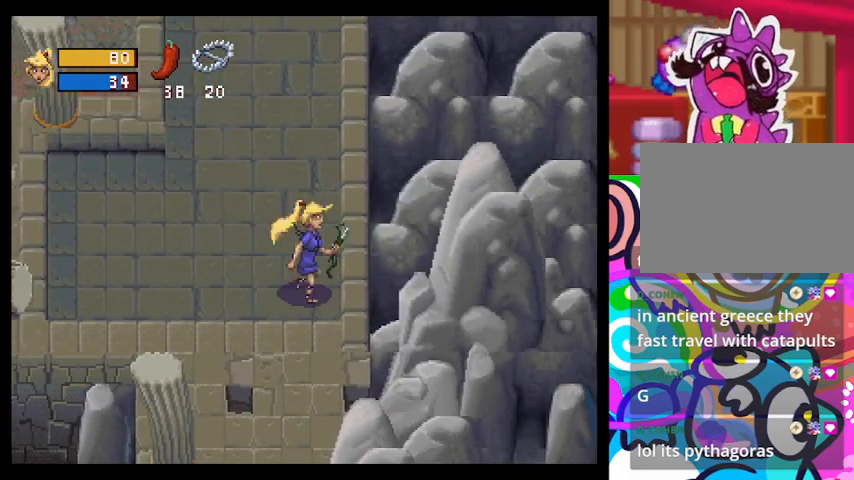
{"dt_ms": 500, "buttons": ["TRIANGLE"], "left_stick": "up-left", "events": [[33, "left_stick", "up-right"], [233, "left_stick", "up-left"], [333, "TRIANGLE", "down"]]}
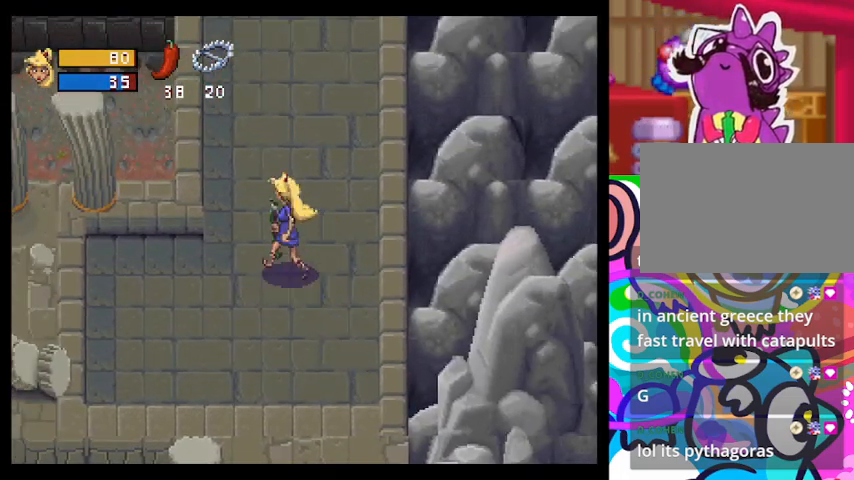
{"dt_ms": 500, "buttons": ["TRIANGLE"], "left_stick": "up-right", "events": [[267, "left_stick", "up"], [500, "left_stick", "up-right"]]}
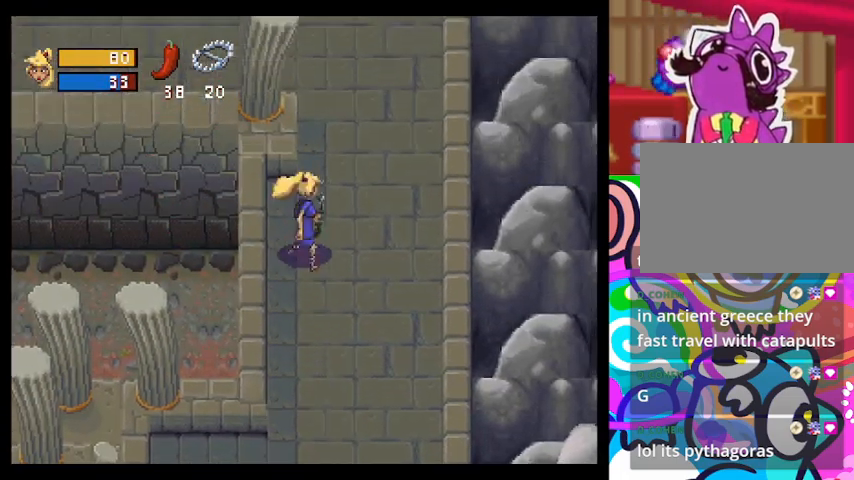
{"dt_ms": 500, "buttons": ["TRIANGLE"], "left_stick": "up-left", "events": [[433, "left_stick", "up-left"]]}
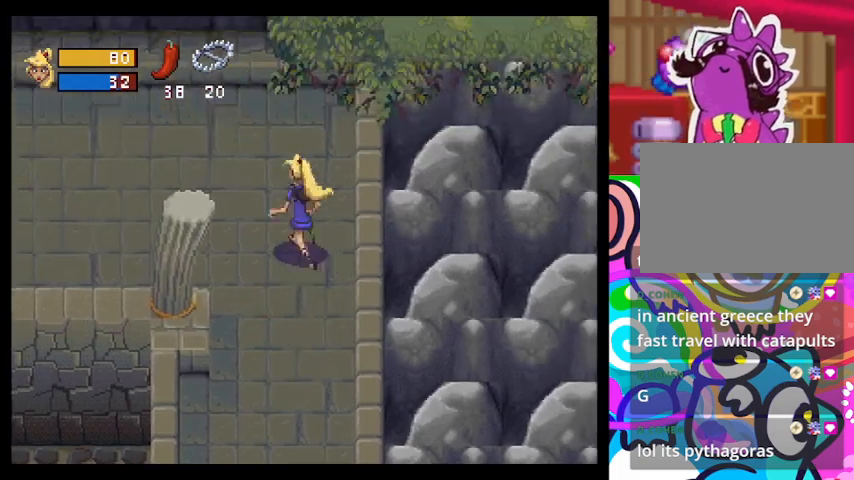
{"dt_ms": 500, "buttons": ["TRIANGLE"], "left_stick": "left", "events": [[367, "left_stick", "left"]]}
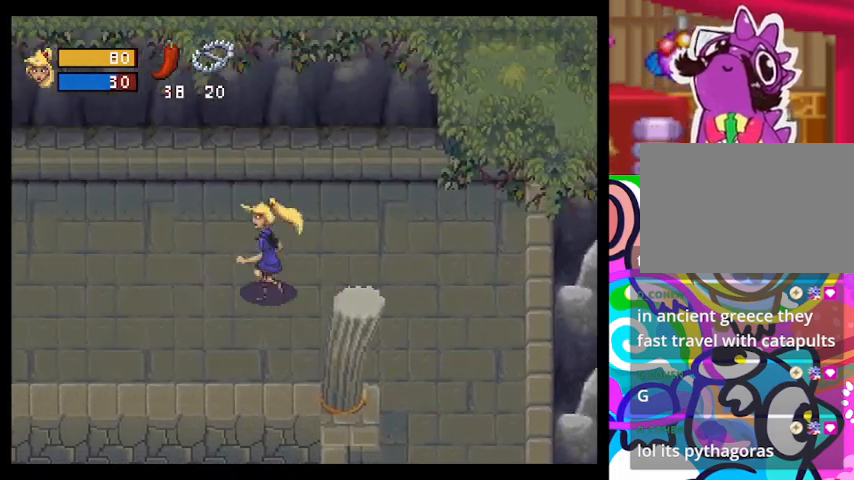
{"dt_ms": 500, "buttons": ["TRIANGLE"], "left_stick": "left", "events": []}
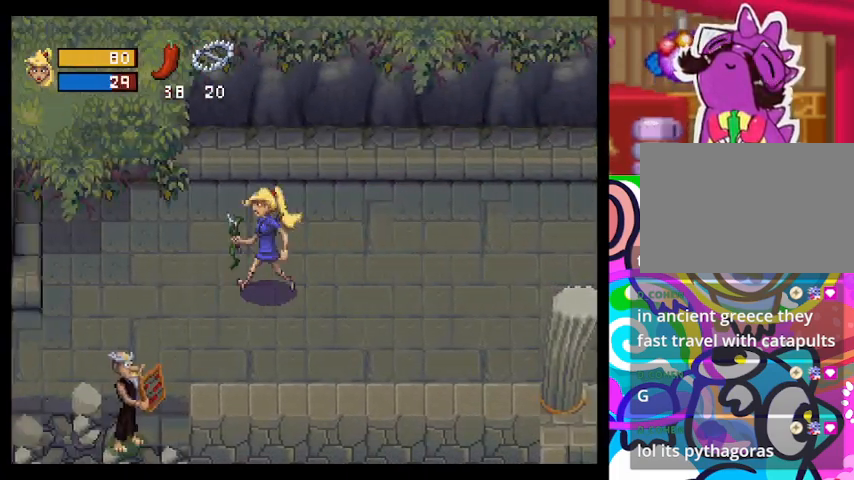
{"dt_ms": 500, "buttons": ["TRIANGLE"], "left_stick": "center", "events": [[467, "left_stick", "center"]]}
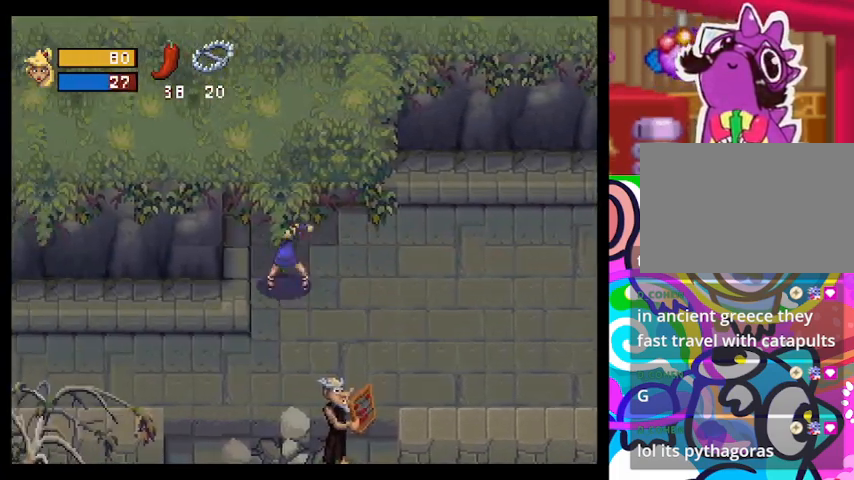
{"dt_ms": 1000, "buttons": [], "left_stick": "down"}
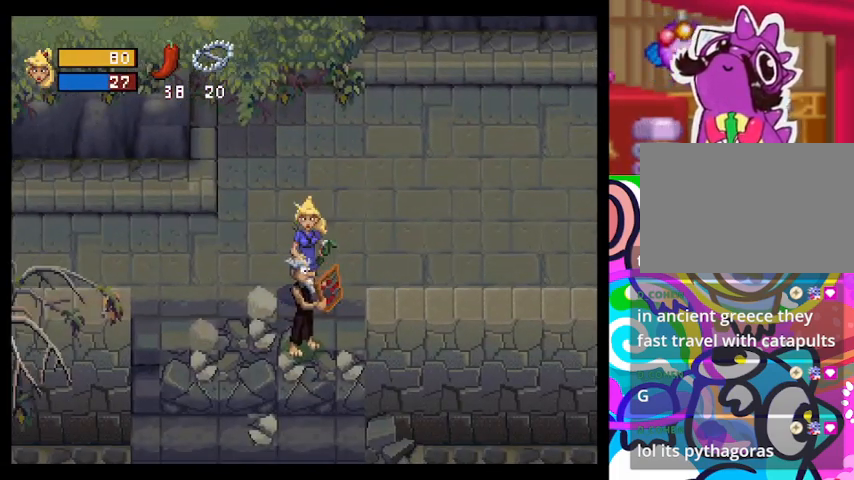
{"dt_ms": 500, "buttons": [], "left_stick": "down", "events": [[67, "CROSS", "down"], [200, "CROSS", "up"]]}
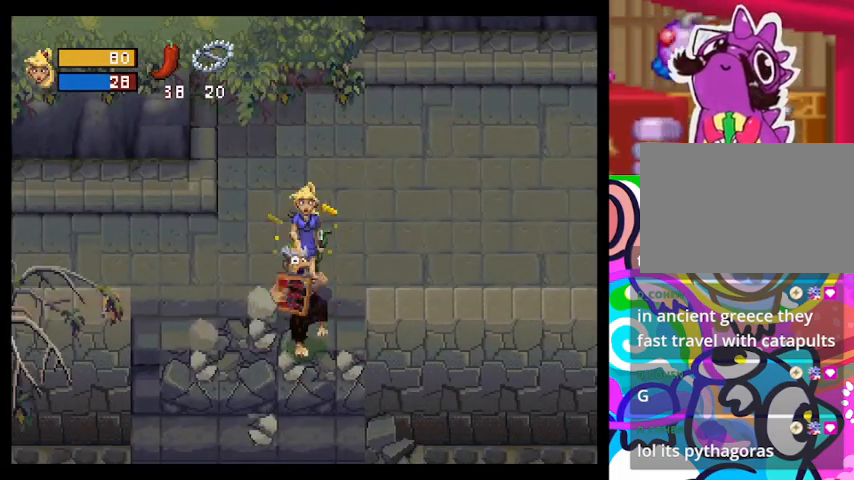
{"dt_ms": 500, "buttons": [], "left_stick": "left", "events": [[267, "left_stick", "left"]]}
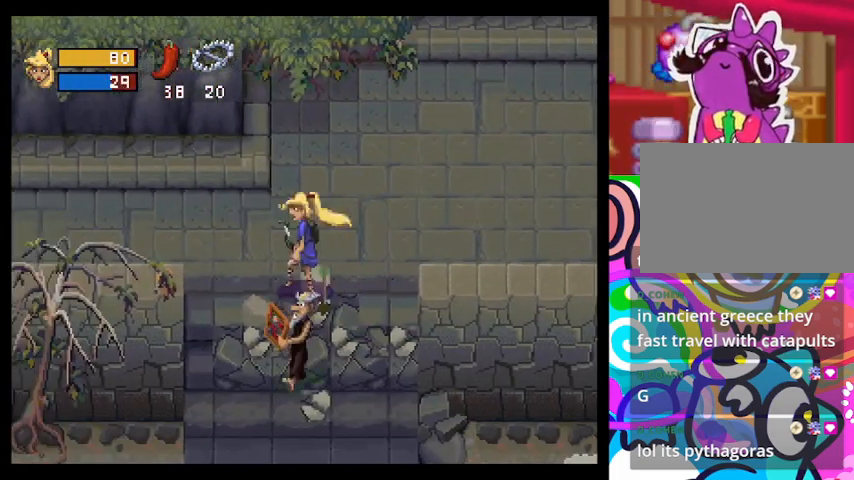
{"dt_ms": 500, "buttons": [], "left_stick": "down", "events": [[67, "left_stick", "down-left"], [233, "left_stick", "down"], [367, "CROSS", "down"], [467, "CROSS", "up"]]}
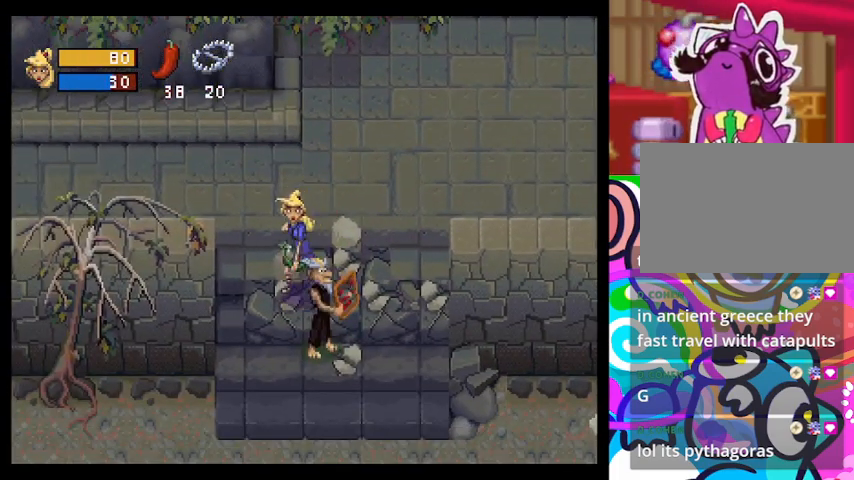
{"dt_ms": 500, "buttons": [], "left_stick": "down", "events": []}
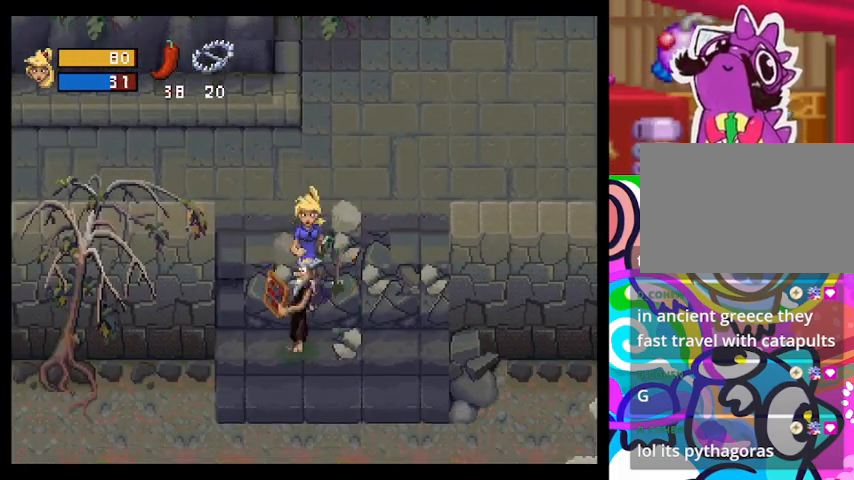
{"dt_ms": 500, "buttons": [], "left_stick": "down-left", "events": [[67, "left_stick", "down-left"]]}
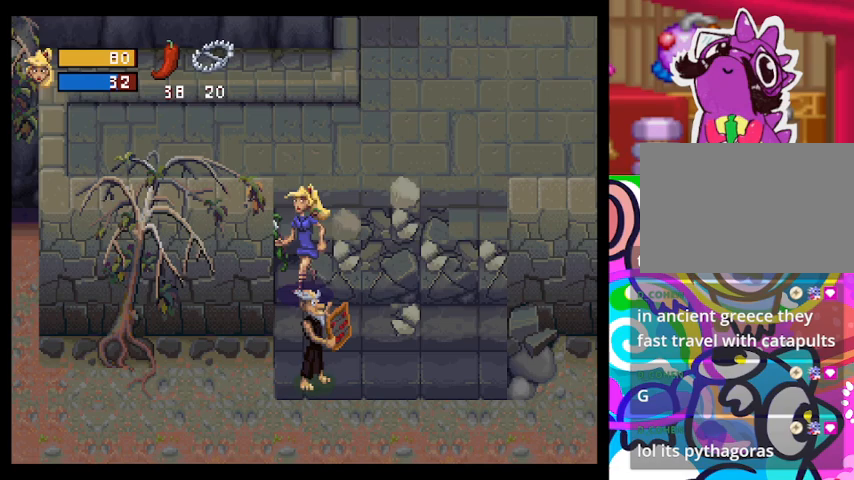
{"dt_ms": 500, "buttons": [], "left_stick": "down-right", "events": [[100, "left_stick", "down"], [333, "left_stick", "down-right"]]}
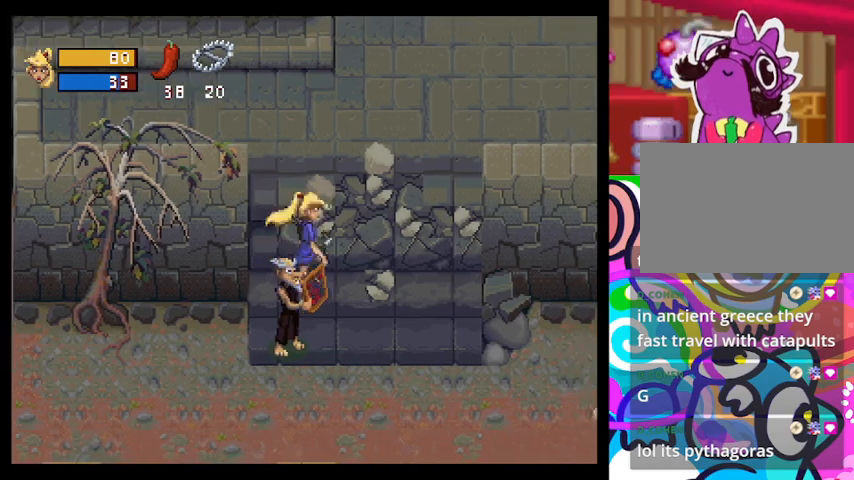
{"dt_ms": 500, "buttons": ["SQUARE"], "left_stick": "down-left", "events": [[300, "left_stick", "down-left"], [400, "SQUARE", "down"]]}
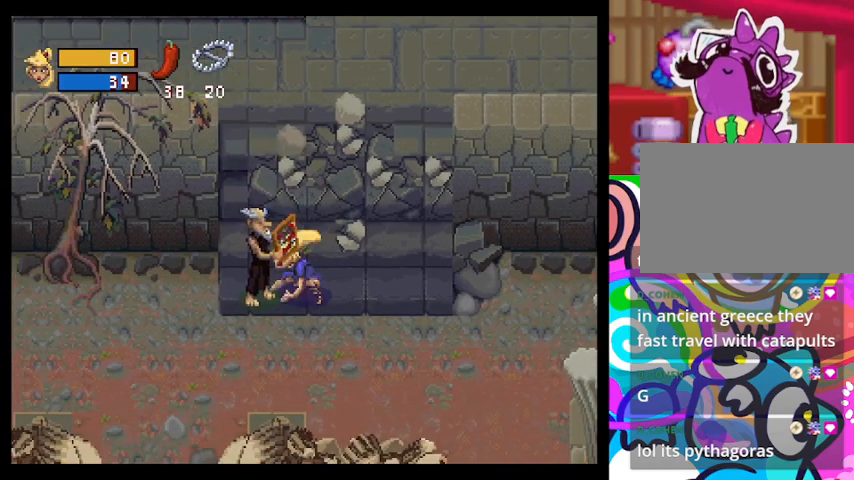
{"dt_ms": 500, "buttons": [], "left_stick": "down", "events": [[33, "SQUARE", "up"], [333, "left_stick", "down"]]}
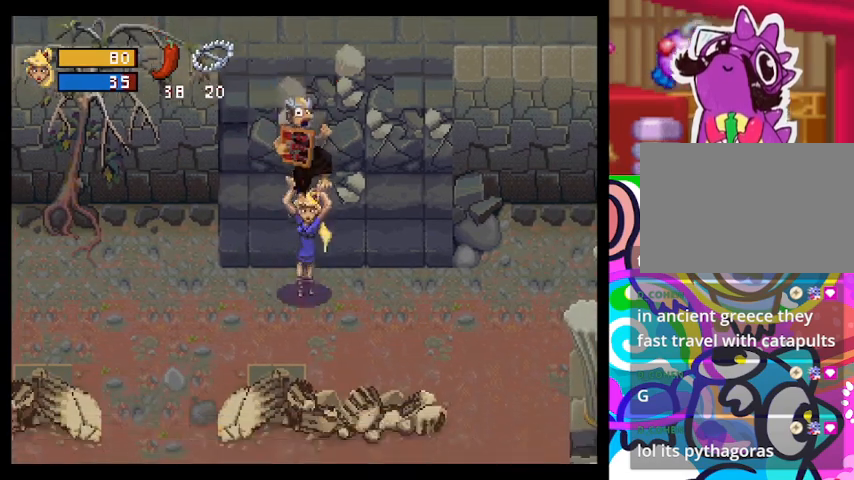
{"dt_ms": 500, "buttons": [], "left_stick": "right", "events": [[33, "left_stick", "down-right"], [400, "left_stick", "right"]]}
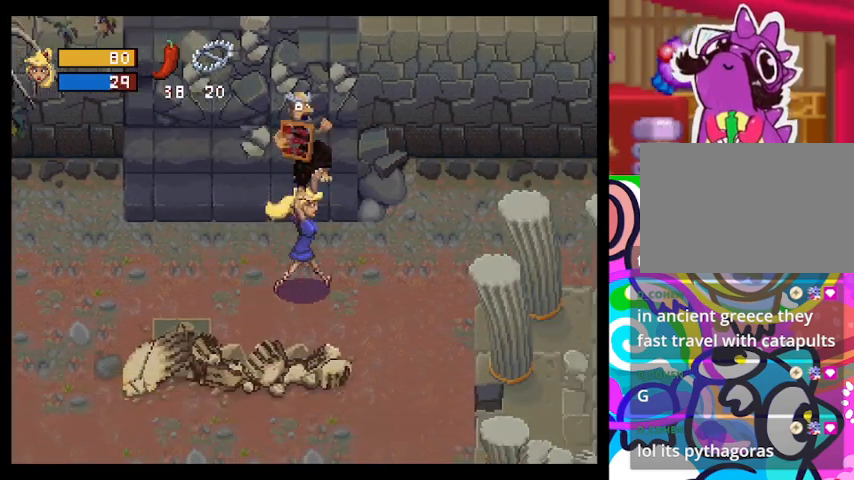
{"dt_ms": 500, "buttons": [], "left_stick": "right", "events": []}
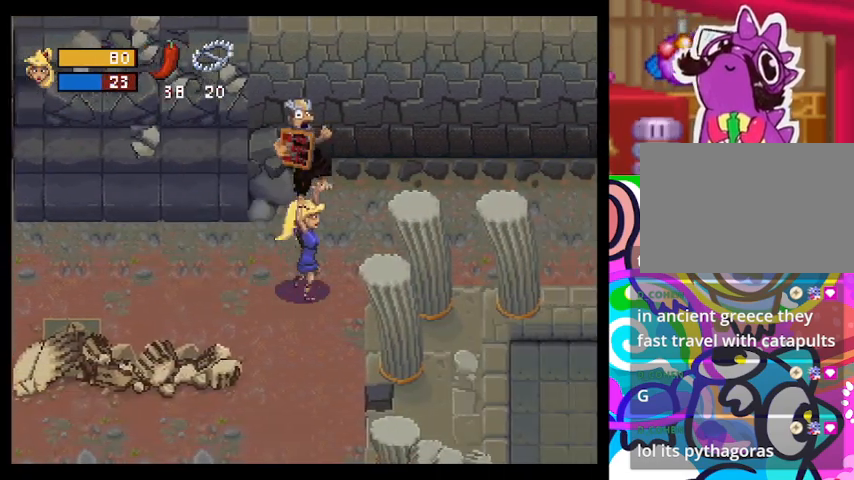
{"dt_ms": 500, "buttons": [], "left_stick": "right", "events": []}
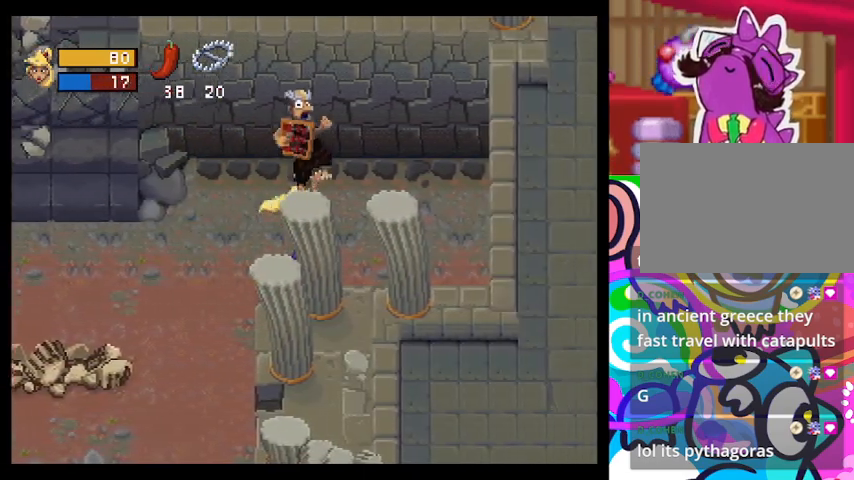
{"dt_ms": 500, "buttons": ["TRIANGLE"], "left_stick": "left", "events": [[200, "left_stick", "left"], [267, "TRIANGLE", "down"]]}
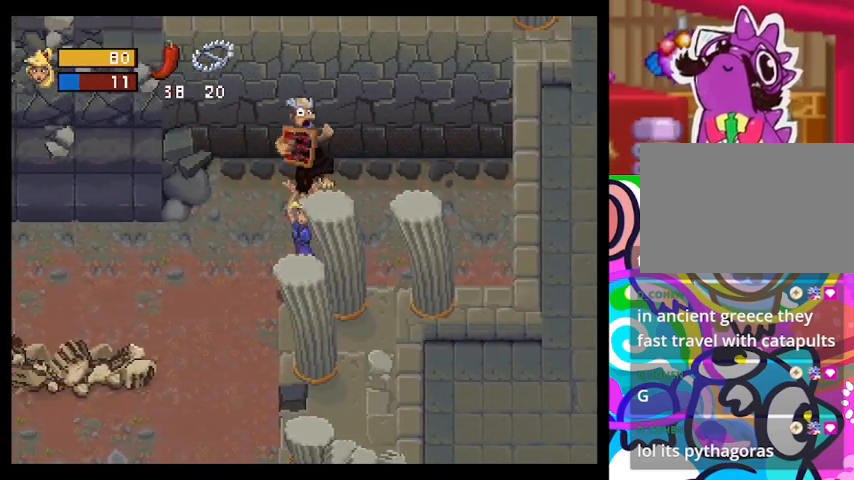
{"dt_ms": 500, "buttons": ["TRIANGLE"], "left_stick": "down-left", "events": [[33, "left_stick", "down-left"]]}
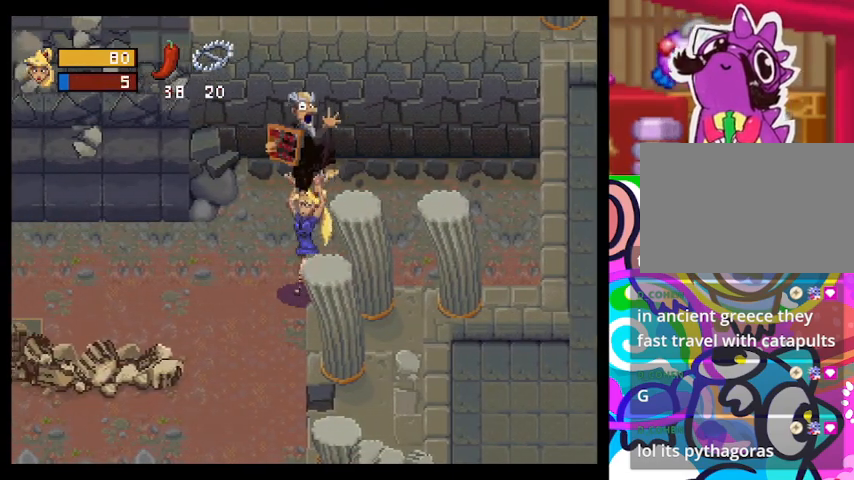
{"dt_ms": 500, "buttons": ["TRIANGLE"], "left_stick": "down", "events": [[467, "left_stick", "down"]]}
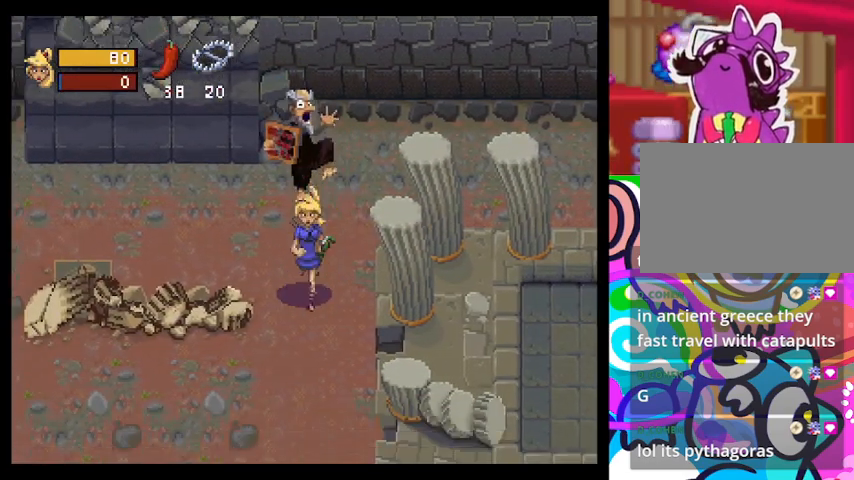
{"dt_ms": 500, "buttons": [], "left_stick": "down", "events": [[167, "TRIANGLE", "up"]]}
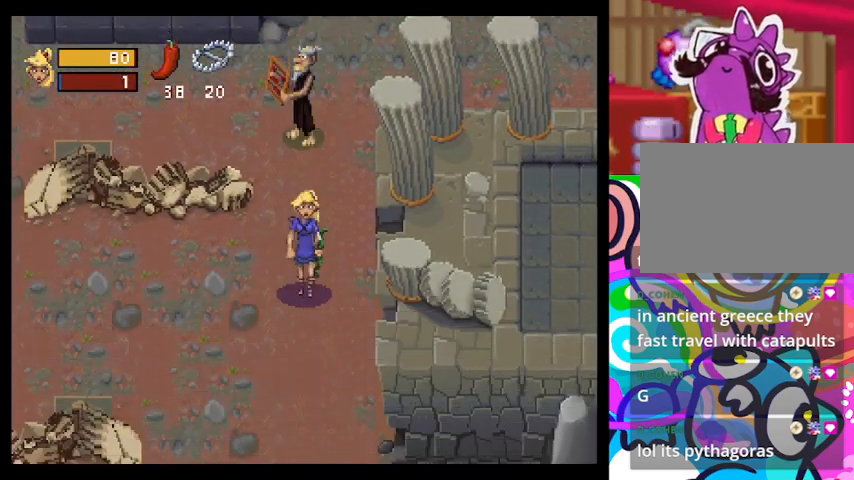
{"dt_ms": 500, "buttons": [], "left_stick": "down-right", "events": [[133, "left_stick", "down-right"]]}
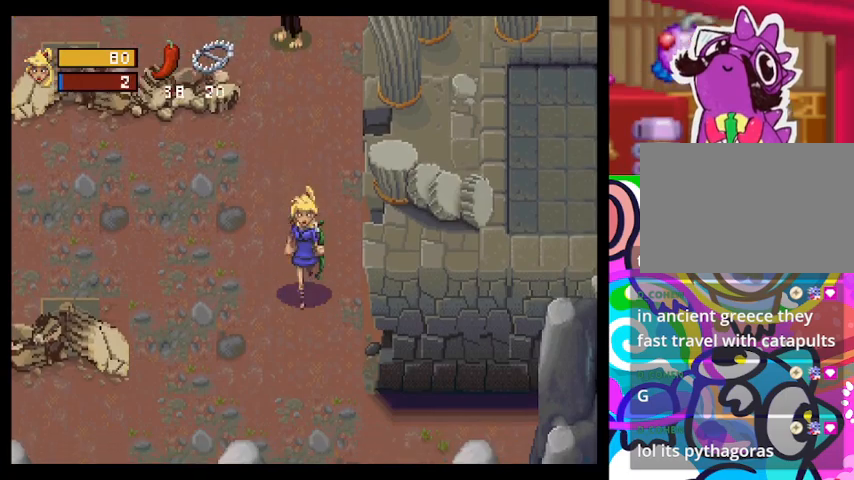
{"dt_ms": 500, "buttons": [], "left_stick": "down-right", "events": []}
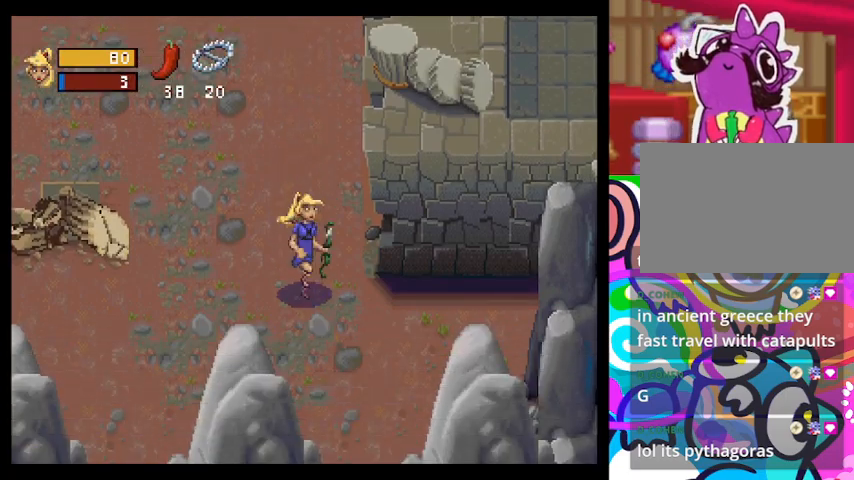
{"dt_ms": 500, "buttons": [], "left_stick": "down-right", "events": [[167, "left_stick", "down"], [467, "left_stick", "down-right"]]}
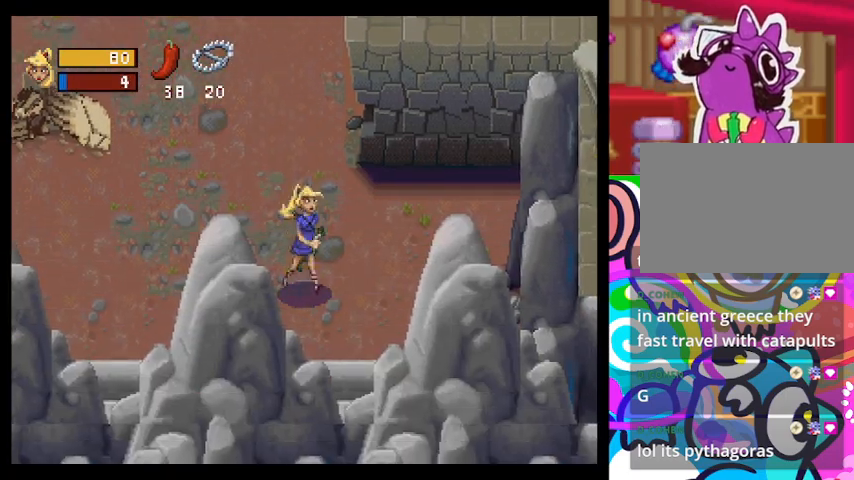
{"dt_ms": 500, "buttons": [], "left_stick": "right", "events": [[300, "left_stick", "right"]]}